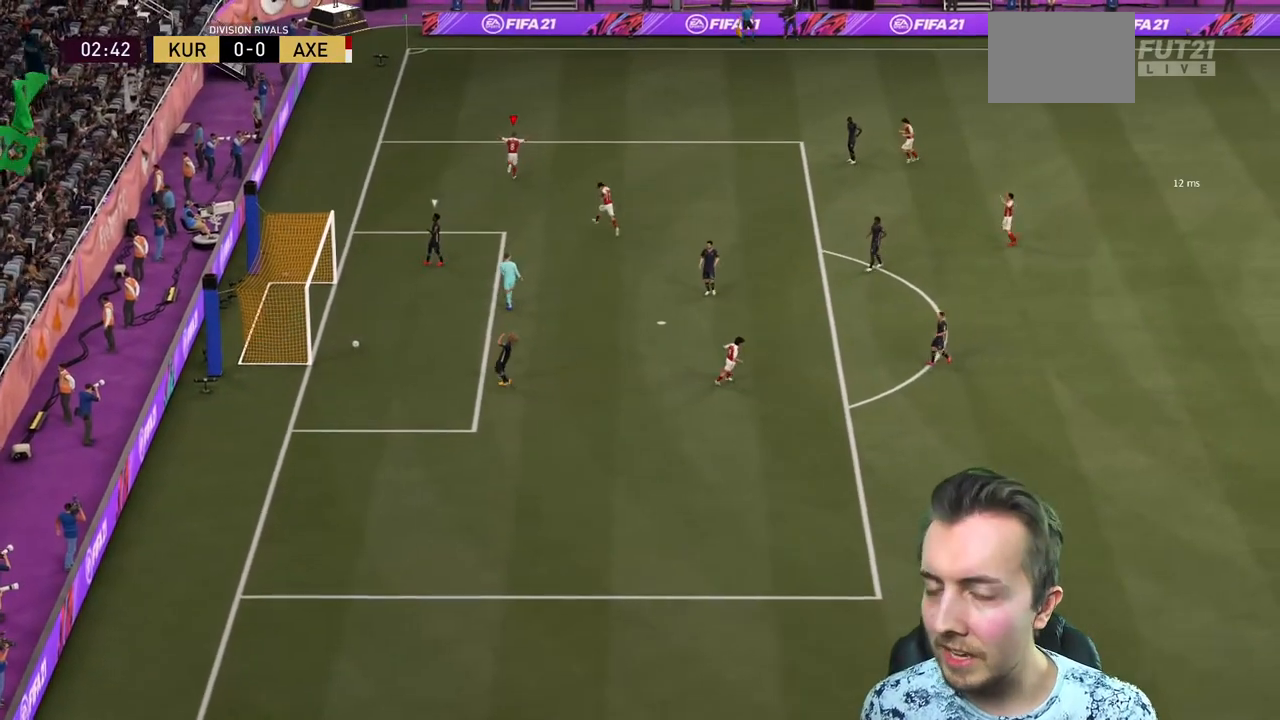
Gameplay with a controller (Xbox layout); each line is a JSON object with the inputs held at the frame after it. "events" lists button and stick changes between this image and that frame as [ms after this image, input, new state], when the widget could be followed in between. Not read: L3 R3.
{"buttons": [], "left_stick": "center", "right_stick": "center", "events": [[434, "left_stick", "center"]]}
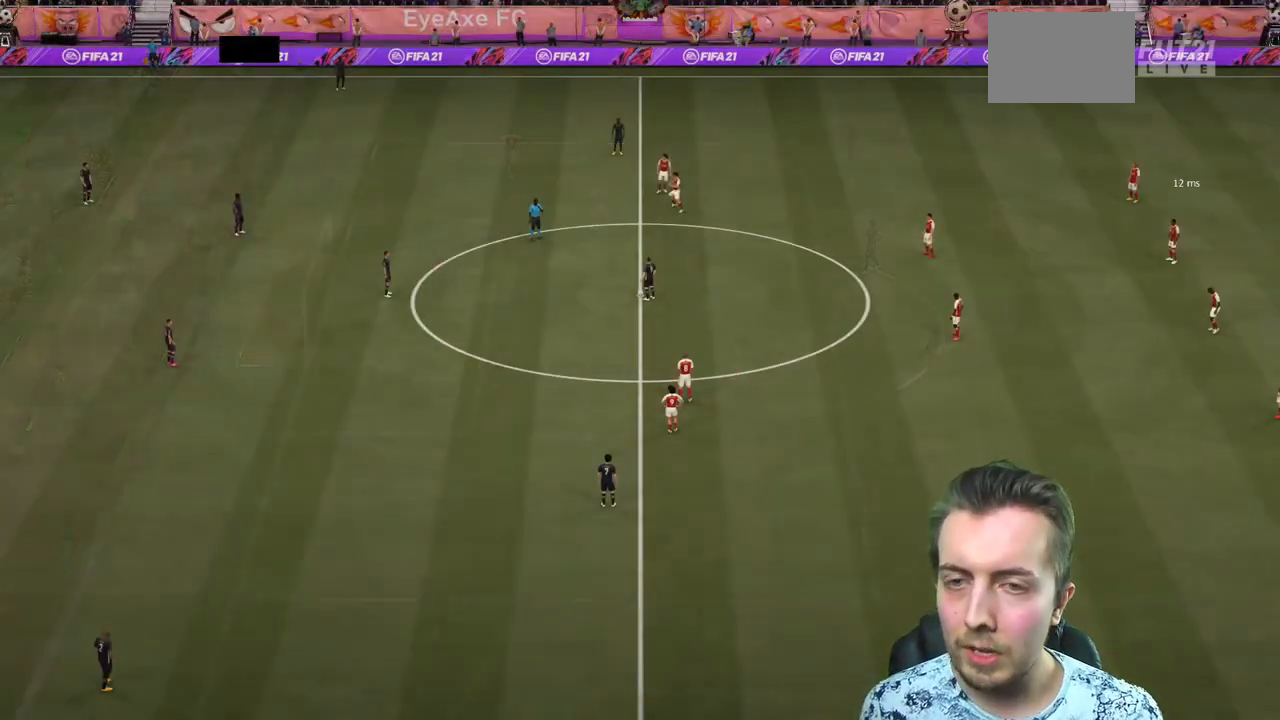
{"buttons": [], "left_stick": "center", "right_stick": "center", "events": []}
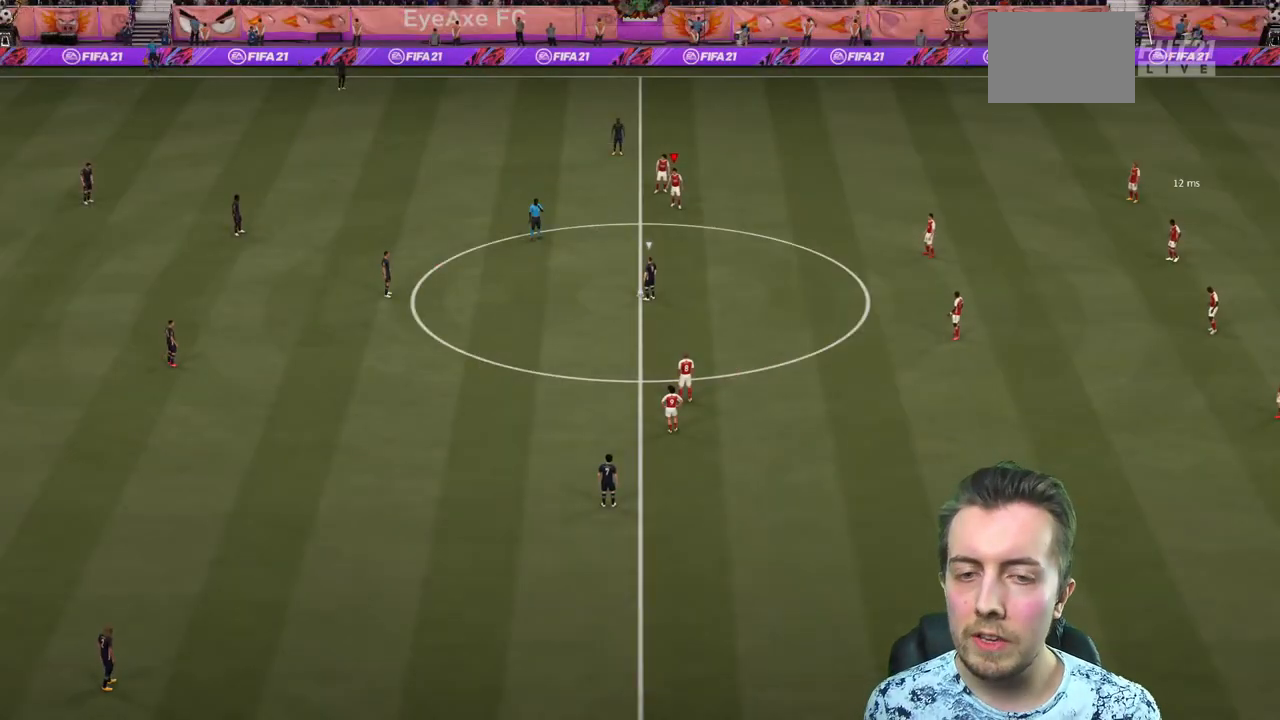
{"buttons": [], "left_stick": "center", "right_stick": "center", "events": [[334, "right_stick", "down"], [468, "right_stick", "center"]]}
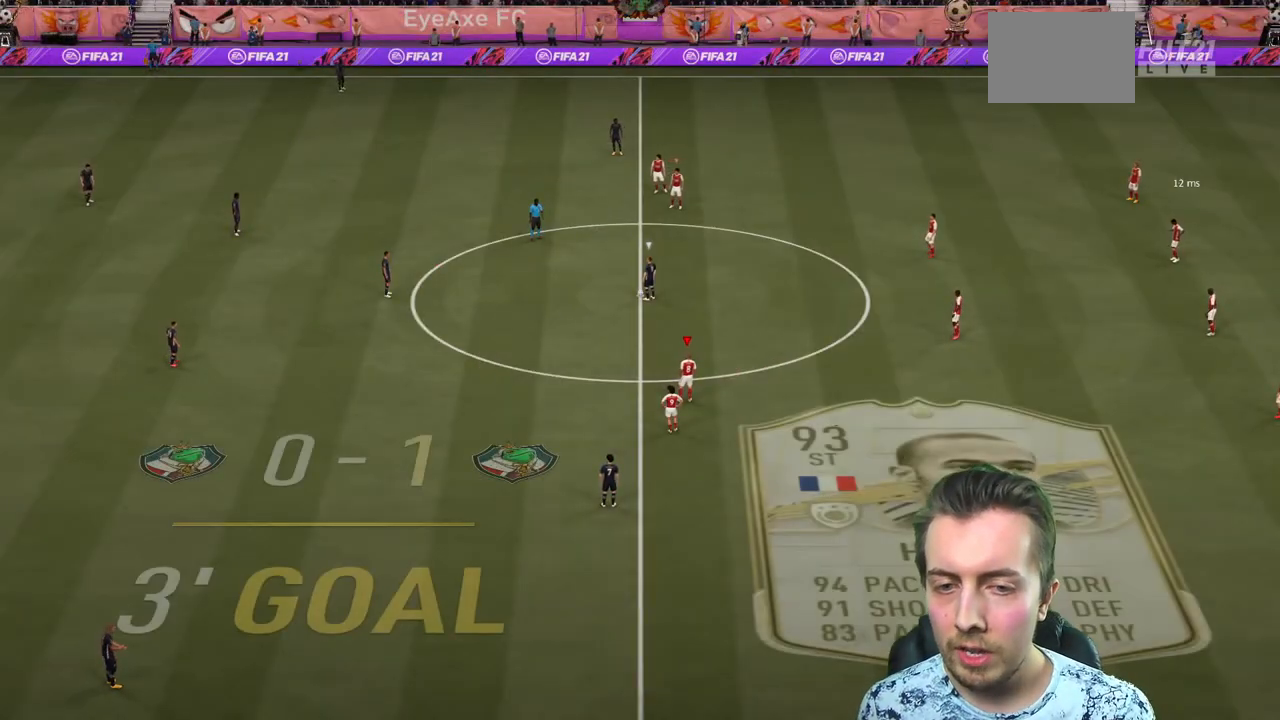
{"buttons": ["R2"], "left_stick": "up-left", "right_stick": "center", "events": [[234, "R2", "down"], [234, "left_stick", "up-left"]]}
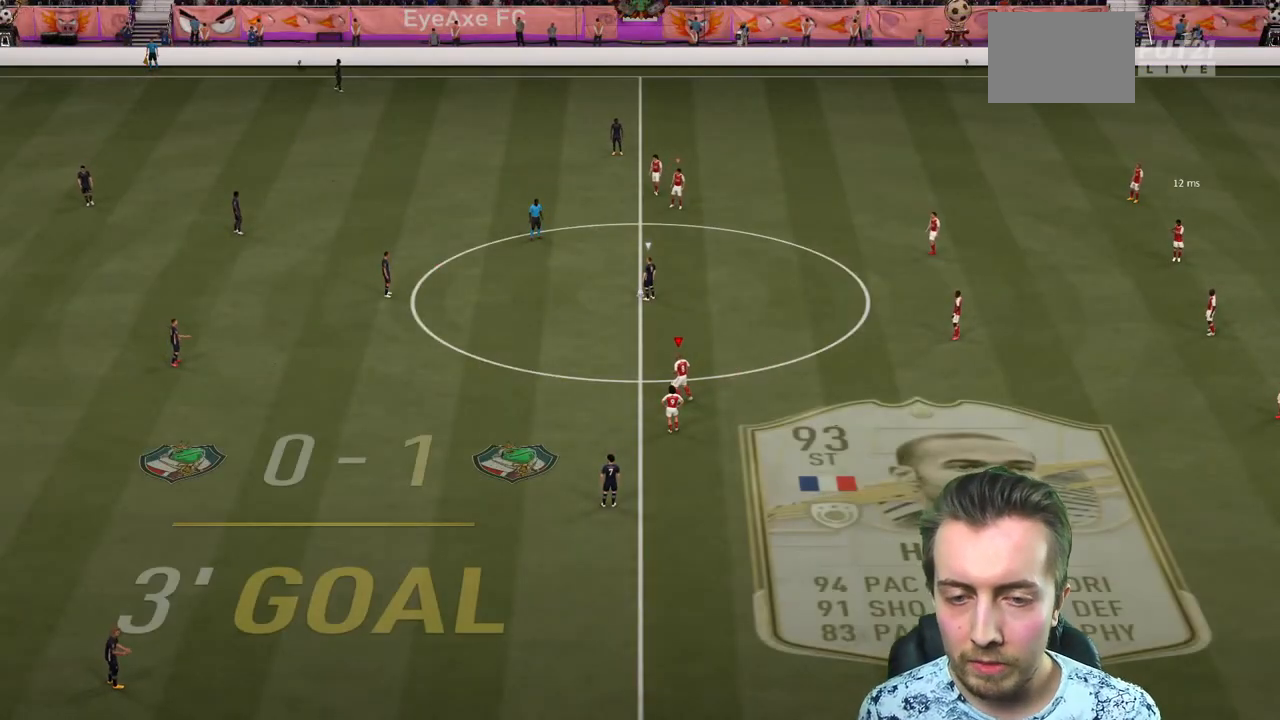
{"buttons": ["R2"], "left_stick": "up-left", "right_stick": "center", "events": []}
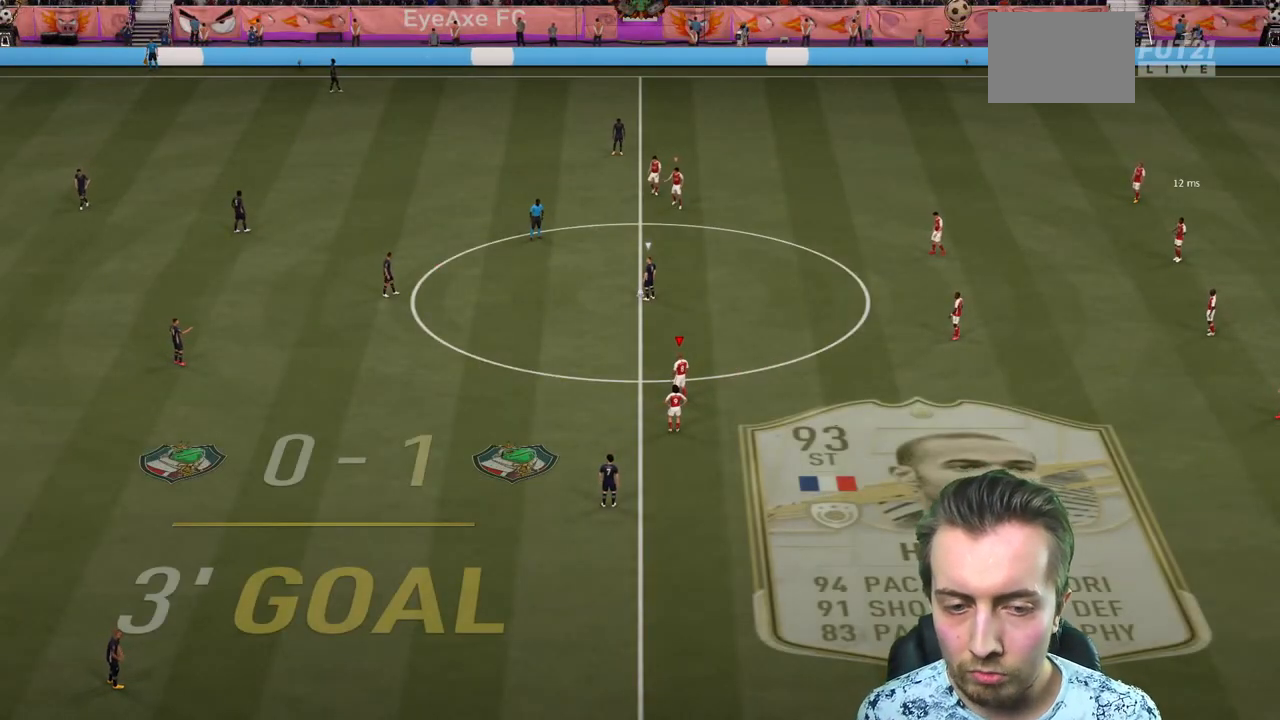
{"buttons": ["R2"], "left_stick": "center", "right_stick": "center", "events": [[400, "left_stick", "center"]]}
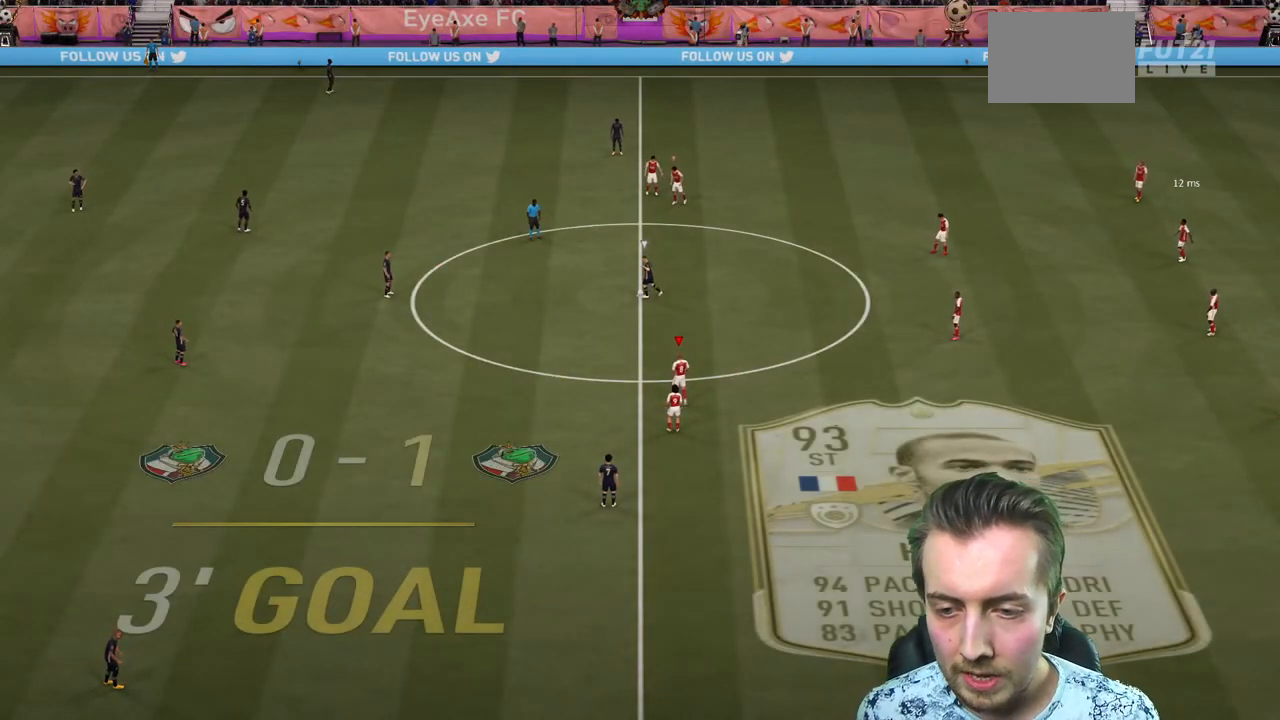
{"buttons": ["R2"], "left_stick": "center", "right_stick": "center", "events": []}
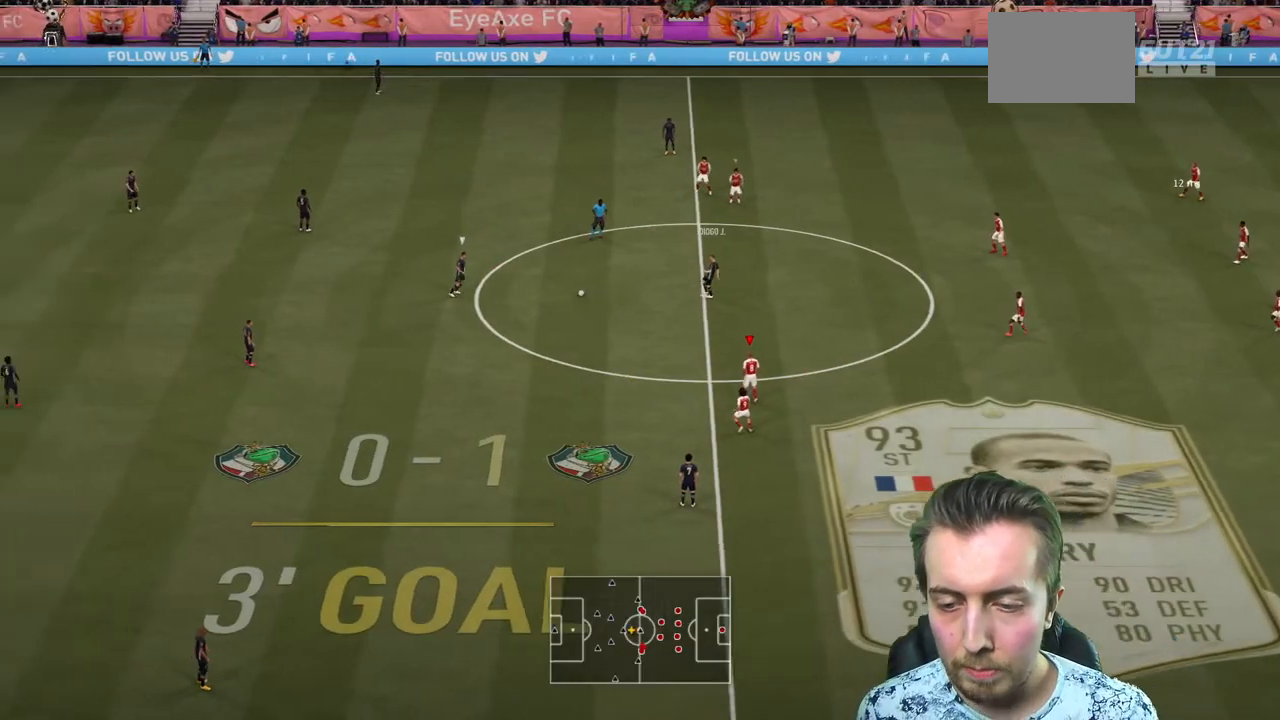
{"buttons": ["R2"], "left_stick": "up-left", "right_stick": "center", "events": [[334, "left_stick", "up-left"]]}
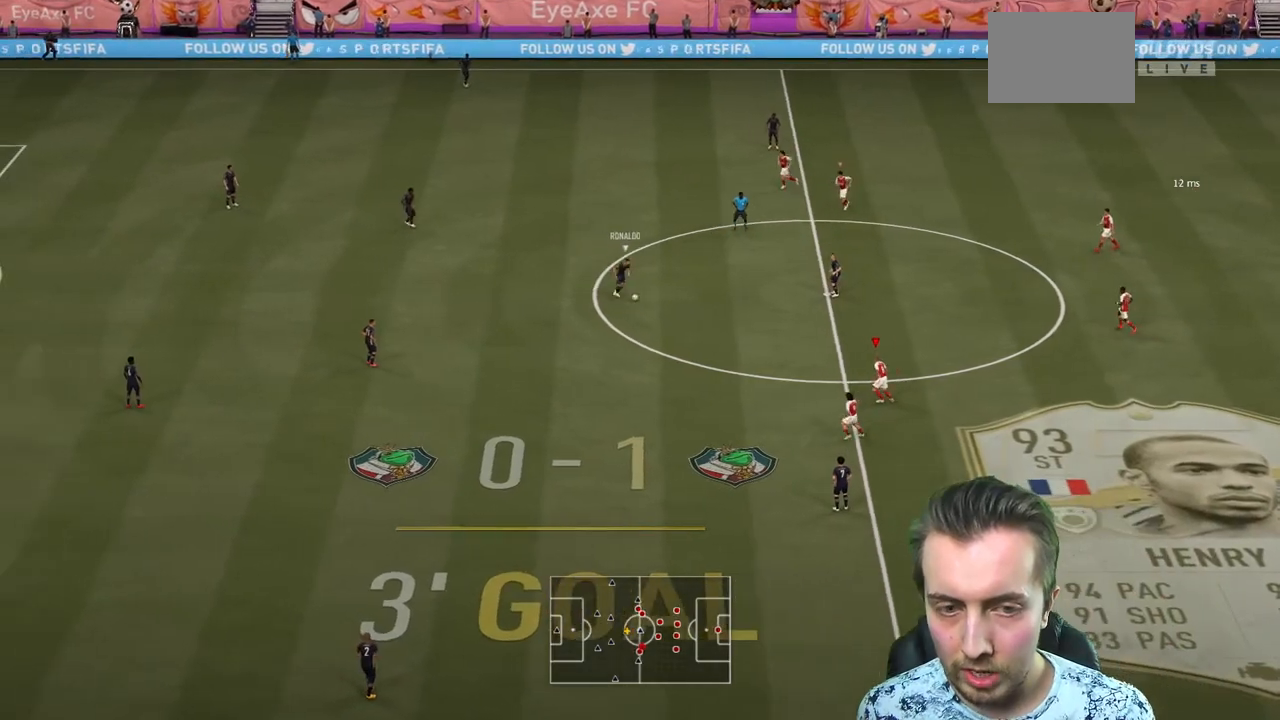
{"buttons": ["R2"], "left_stick": "up", "right_stick": "center", "events": [[368, "left_stick", "up"]]}
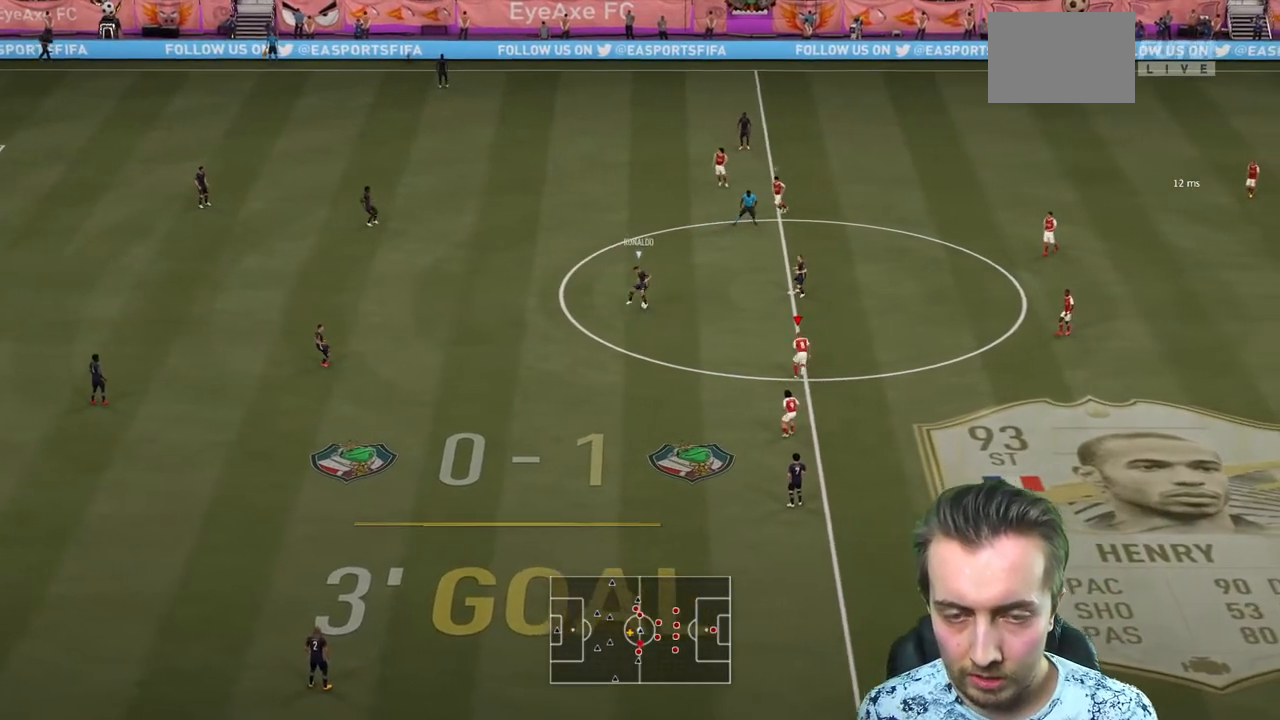
{"buttons": ["R2"], "left_stick": "up", "right_stick": "center", "events": [[33, "L2", "down"], [167, "L2", "up"]]}
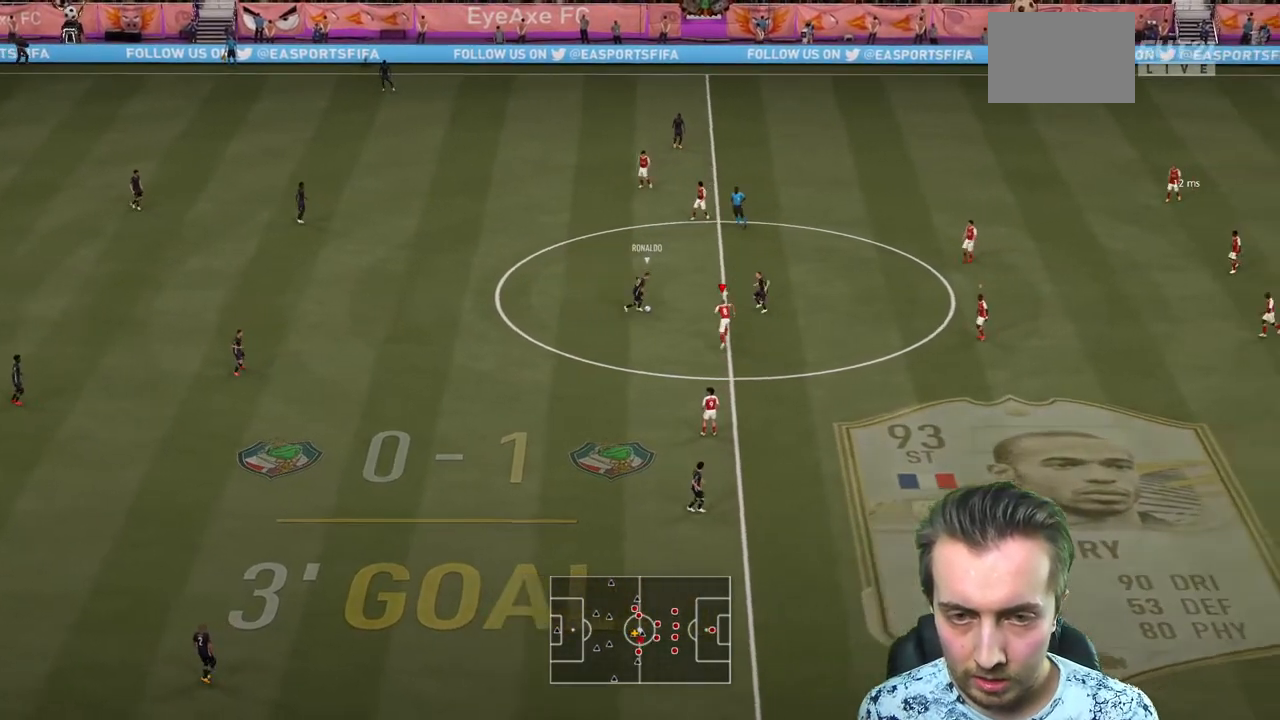
{"buttons": ["L2"], "left_stick": "up-left", "right_stick": "center", "events": [[201, "L2", "down"], [334, "R2", "up"], [367, "left_stick", "up-left"]]}
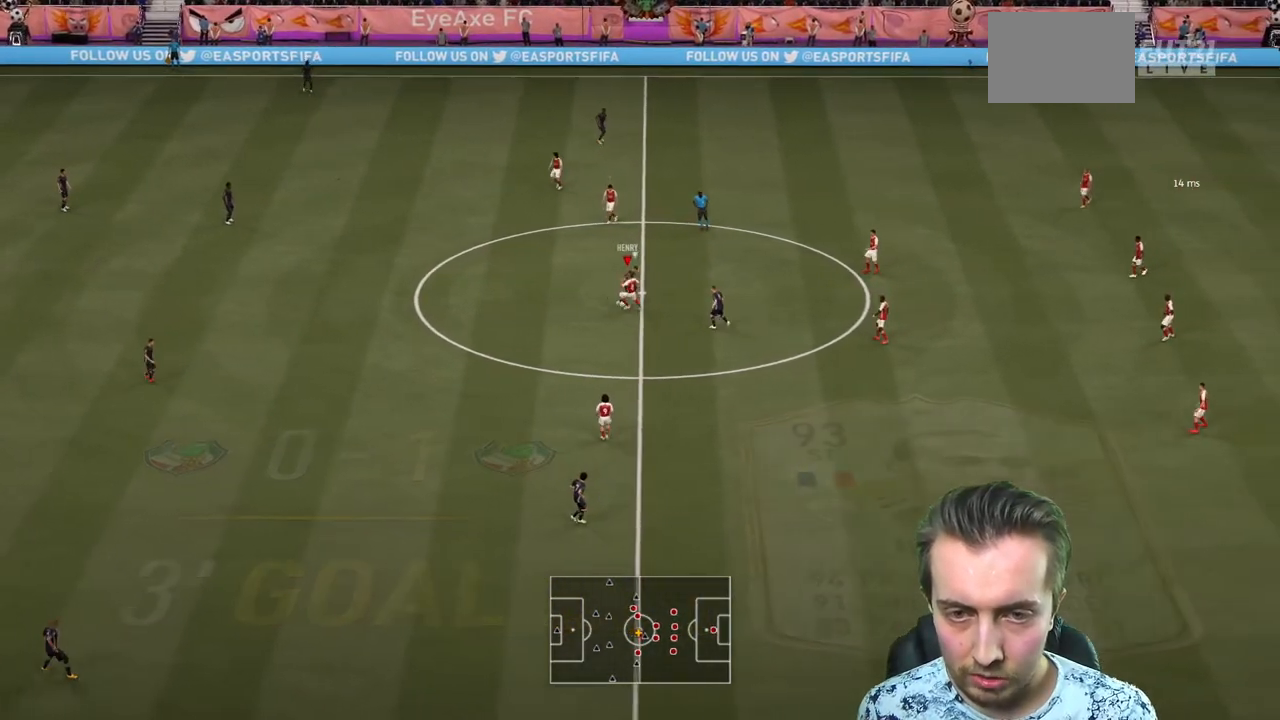
{"buttons": ["R2"], "left_stick": "left", "right_stick": "center", "events": [[33, "R2", "down"], [100, "L2", "up"], [500, "left_stick", "left"]]}
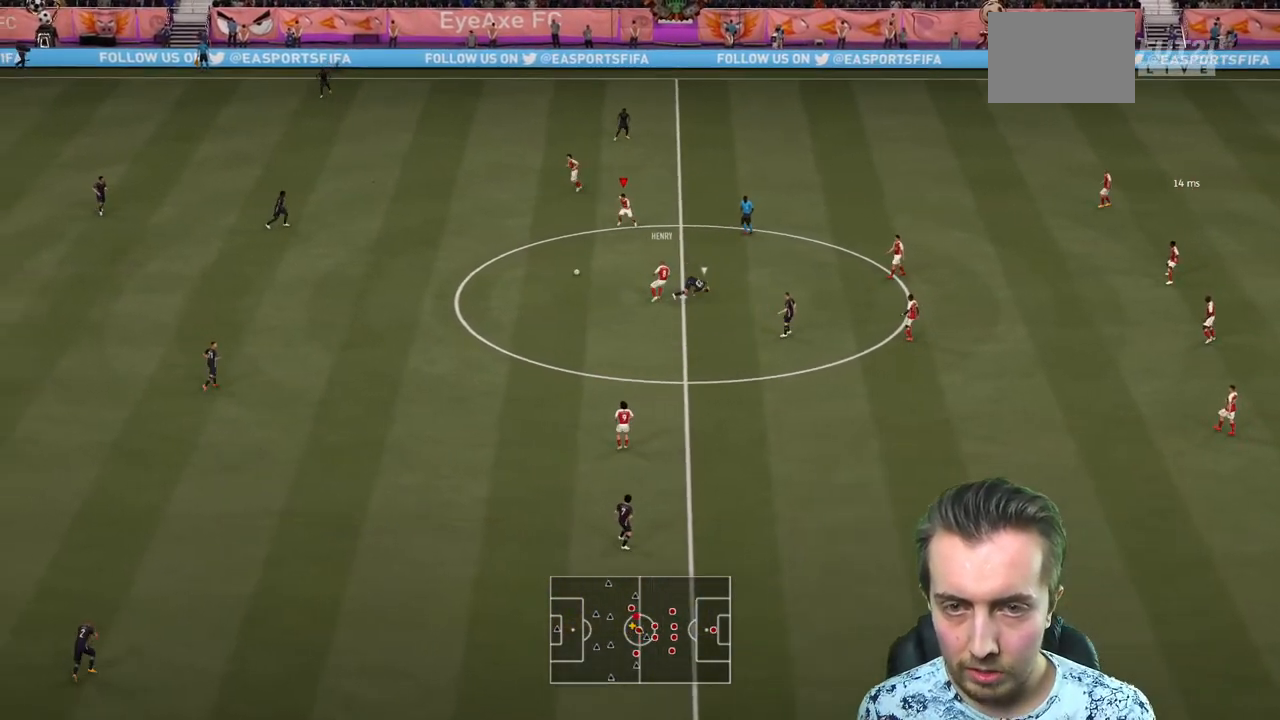
{"buttons": [], "left_stick": "up-left", "right_stick": "center", "events": [[434, "R2", "up"], [434, "left_stick", "up-left"]]}
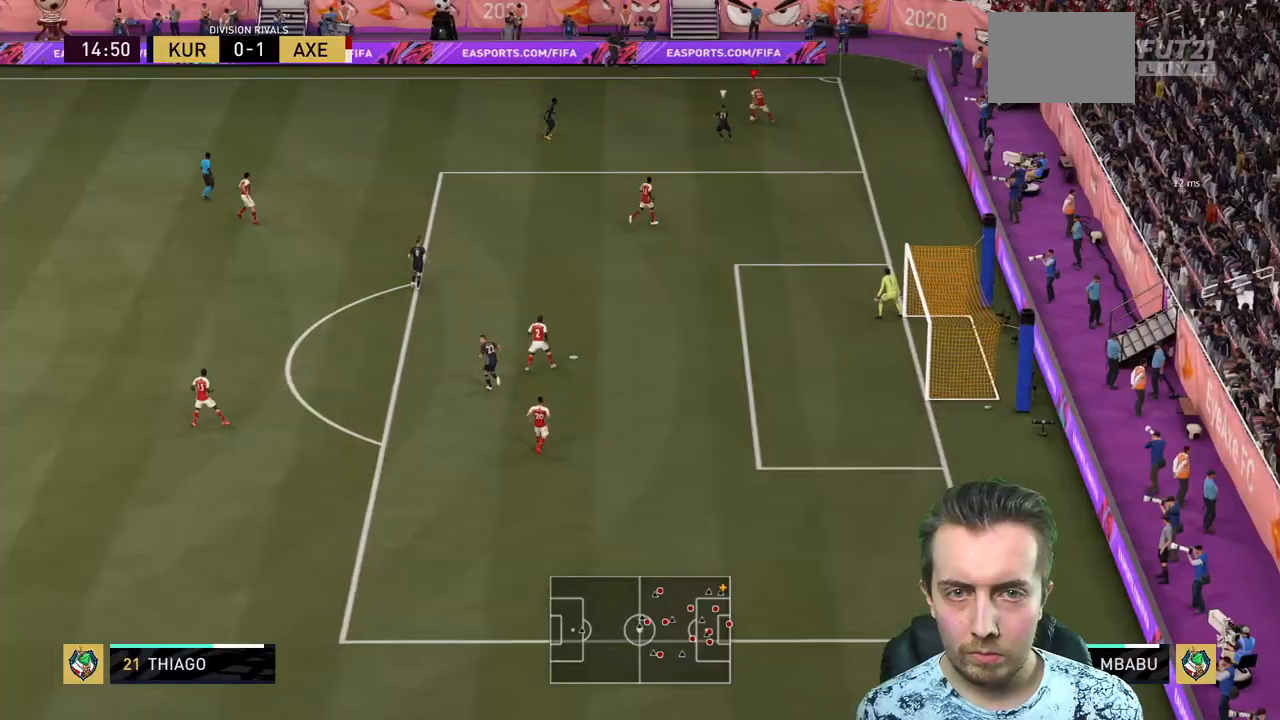
{"buttons": ["R2"], "left_stick": "left", "right_stick": "center", "events": [[100, "R2", "down"], [334, "left_stick", "left"]]}
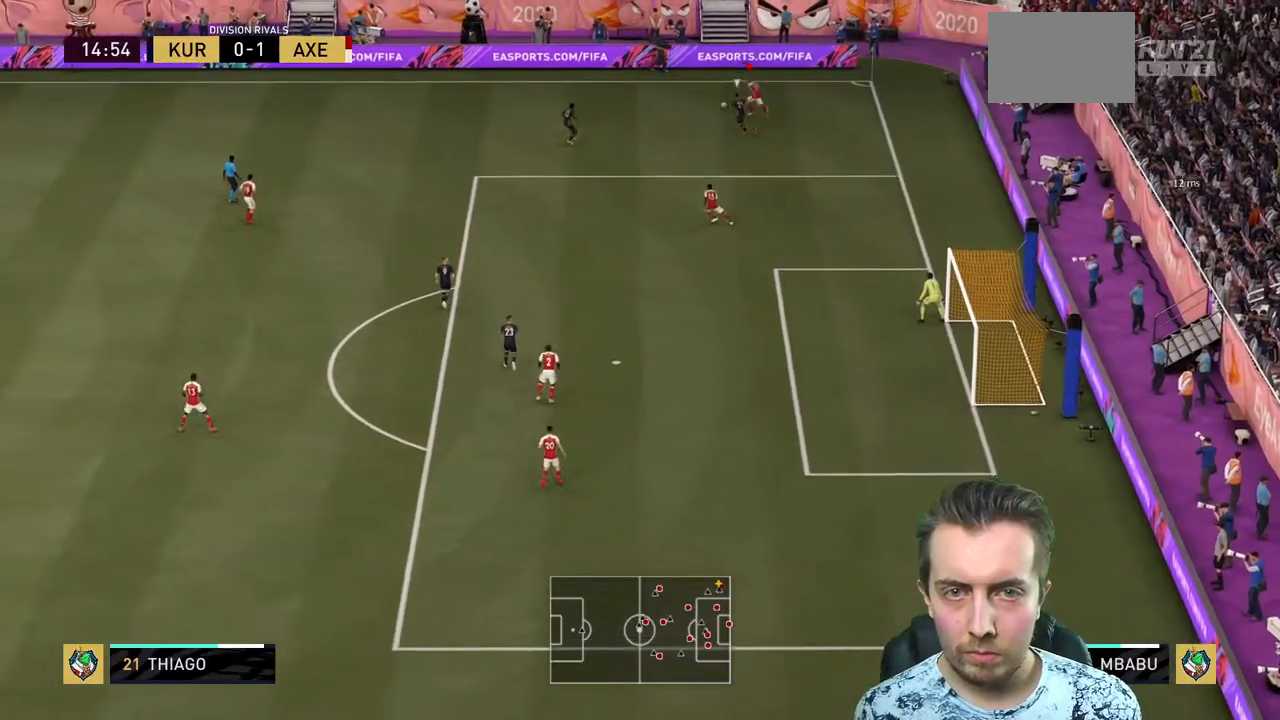
{"buttons": ["A"], "left_stick": "left", "right_stick": "center", "events": [[434, "A", "down"], [434, "R2", "up"]]}
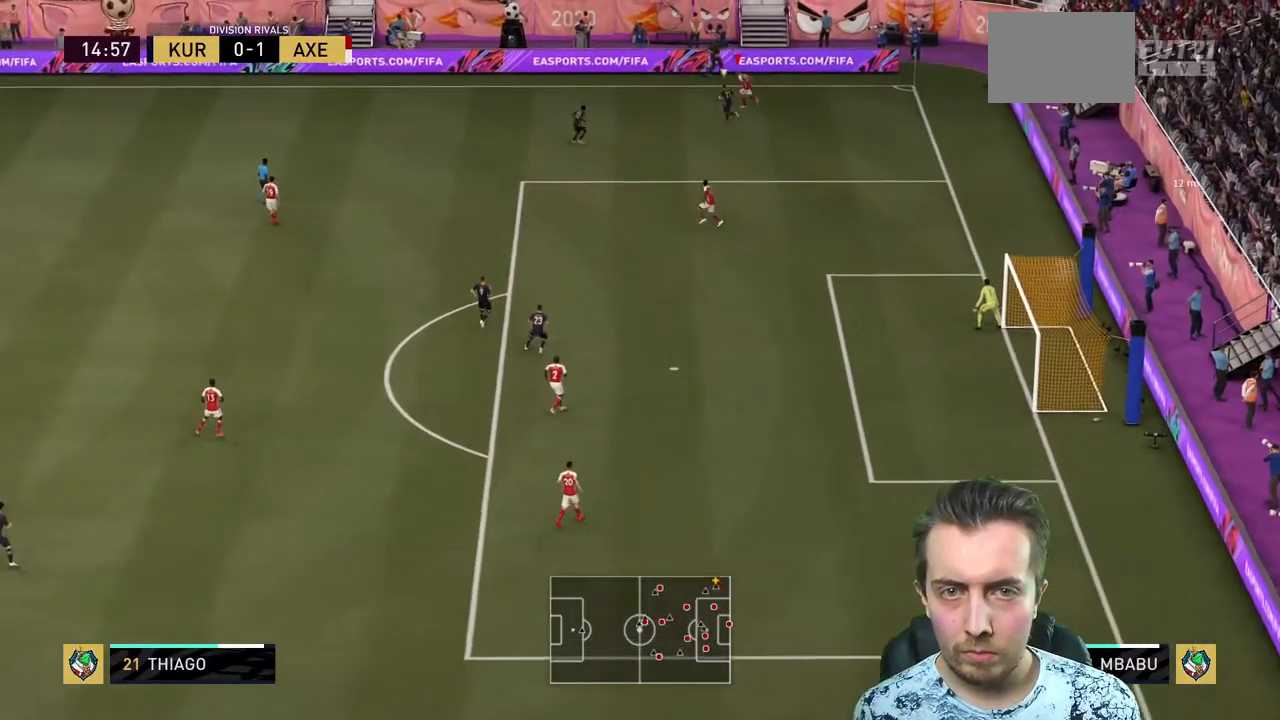
{"buttons": [], "left_stick": "center", "right_stick": "center", "events": [[100, "A", "up"], [200, "left_stick", "down-left"], [400, "left_stick", "center"]]}
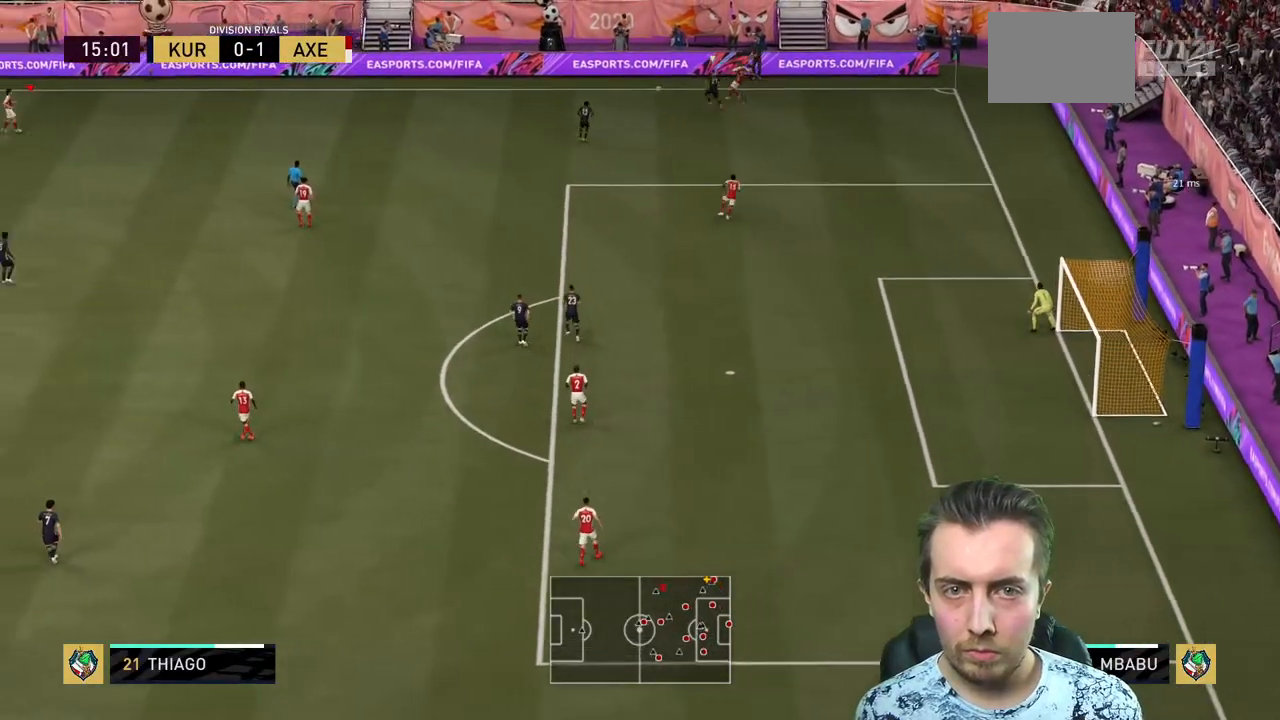
{"buttons": [], "left_stick": "down-right", "right_stick": "center", "events": [[368, "left_stick", "right"], [434, "left_stick", "down-right"]]}
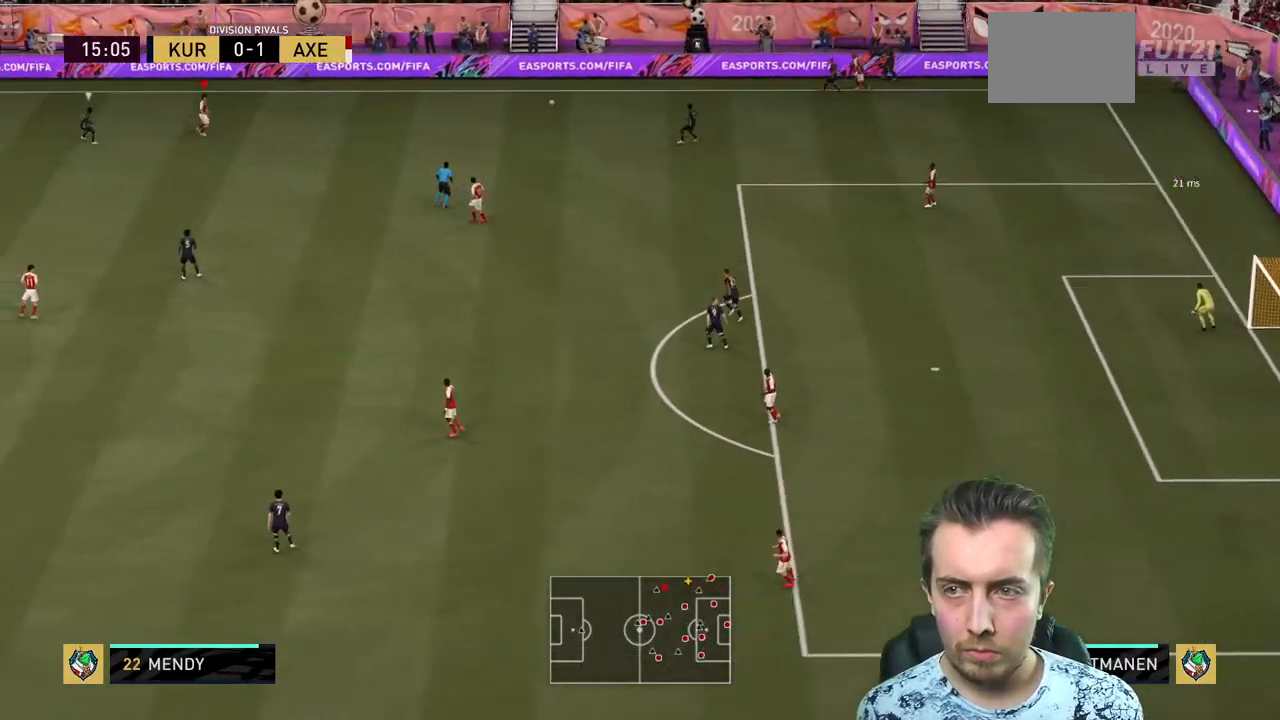
{"buttons": [], "left_stick": "down", "right_stick": "center", "events": [[300, "left_stick", "down"]]}
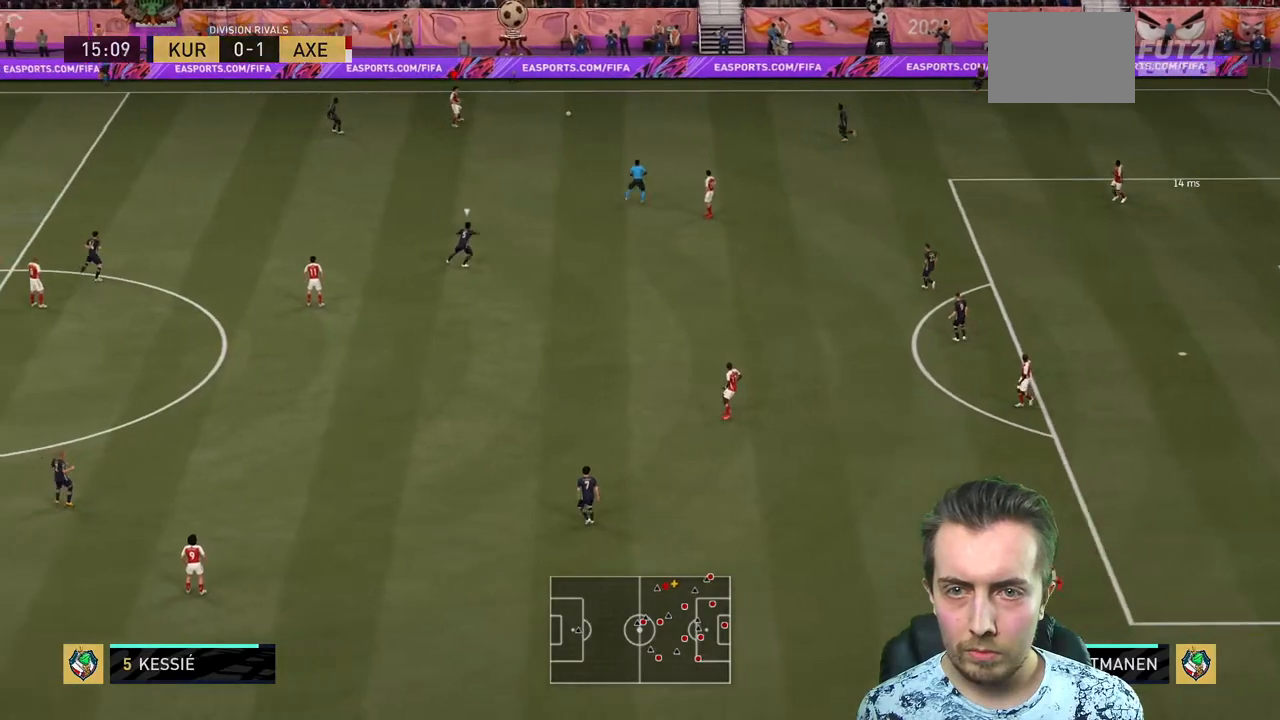
{"buttons": ["R2"], "left_stick": "center", "right_stick": "center", "events": [[101, "A", "down"], [234, "A", "up"], [267, "R2", "down"], [368, "left_stick", "center"]]}
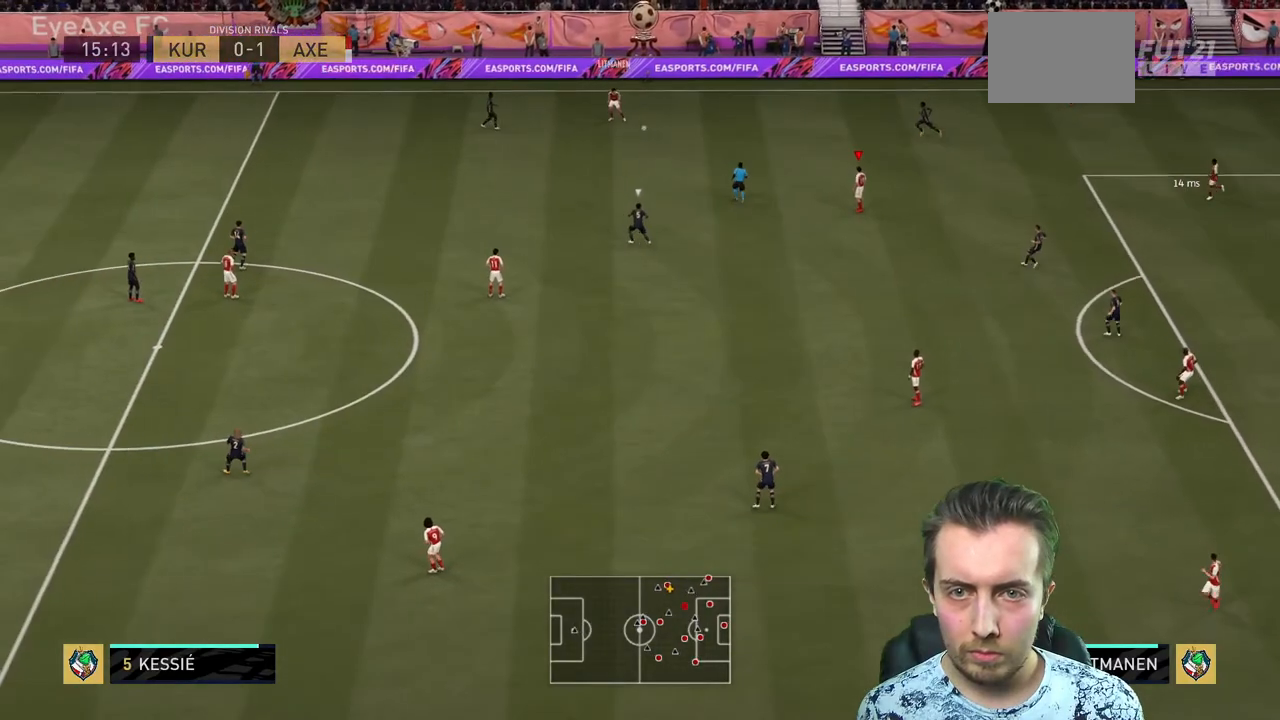
{"buttons": [], "left_stick": "left", "right_stick": "center", "events": [[100, "R2", "up"], [133, "left_stick", "left"]]}
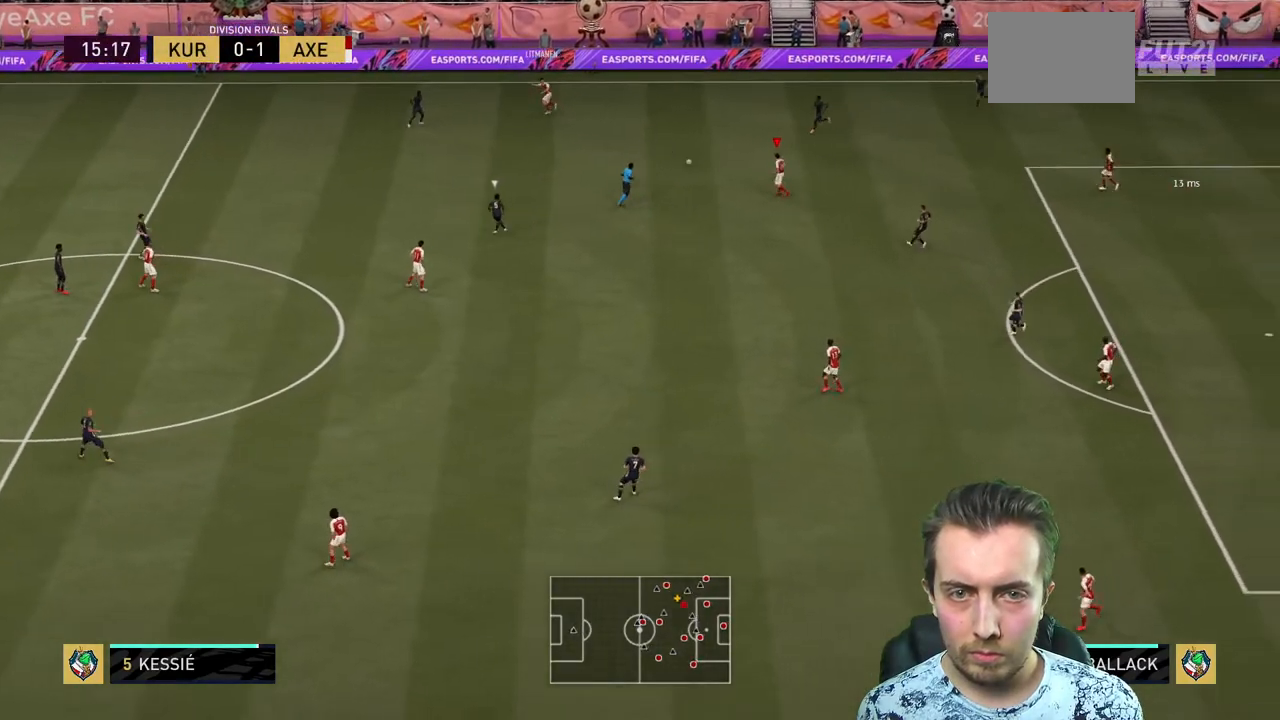
{"buttons": [], "left_stick": "left", "right_stick": "center", "events": []}
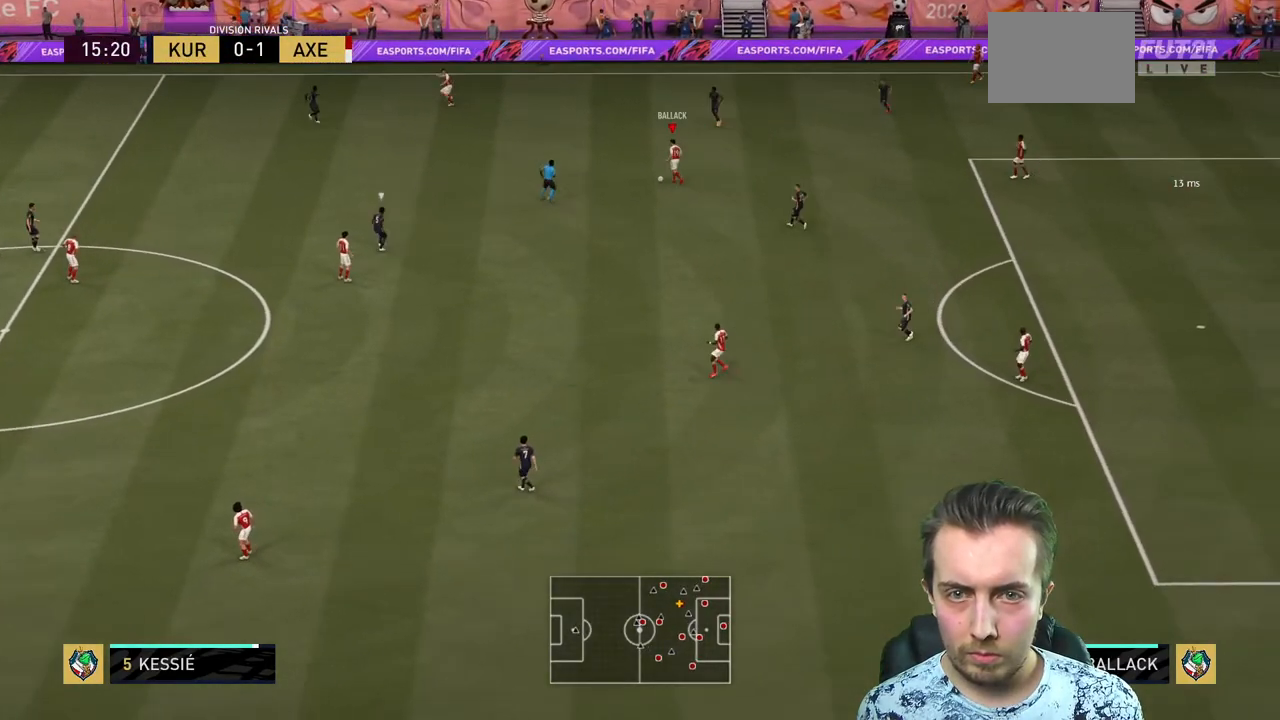
{"buttons": [], "left_stick": "left", "right_stick": "center", "events": []}
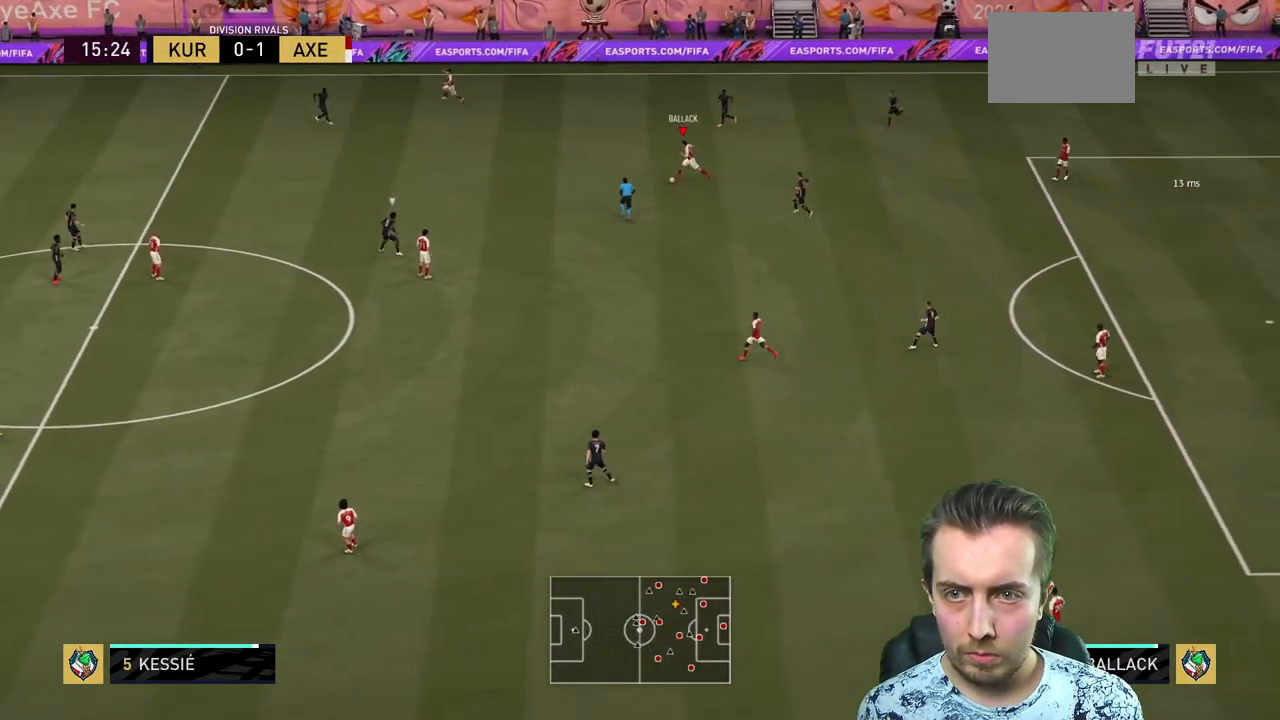
{"buttons": ["R2"], "left_stick": "left", "right_stick": "center", "events": [[401, "R2", "down"]]}
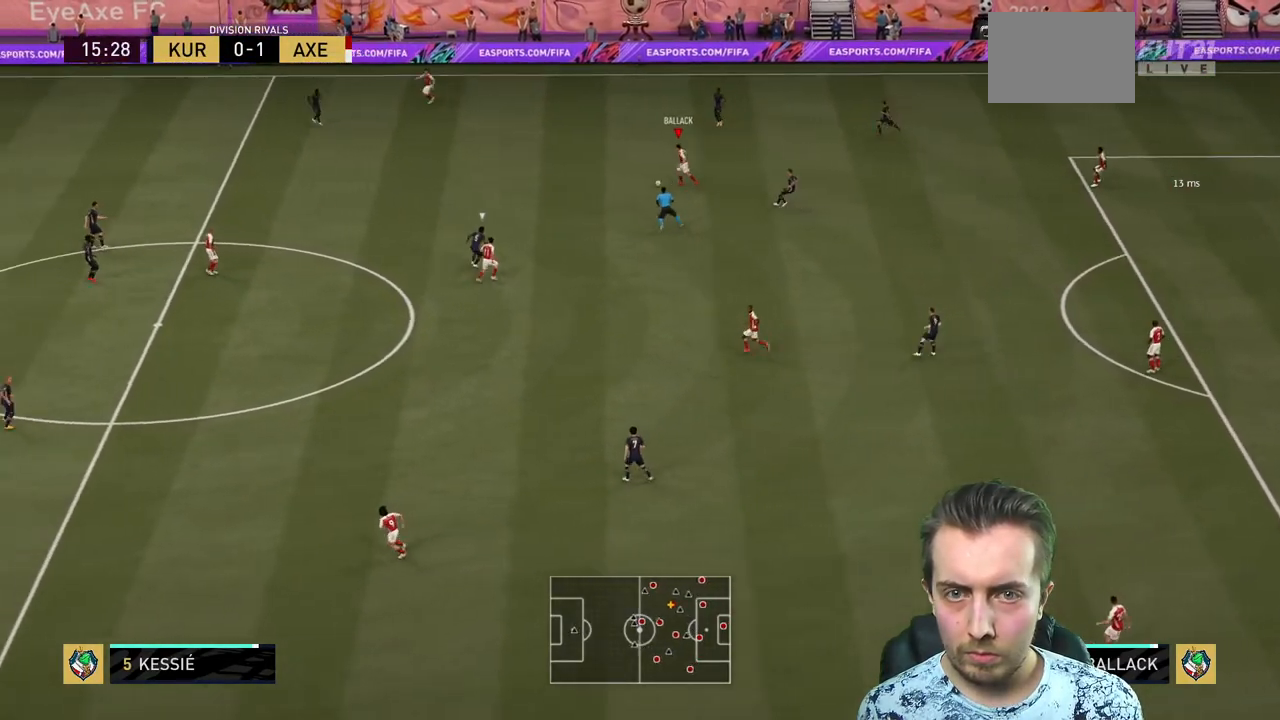
{"buttons": ["R2"], "left_stick": "left", "right_stick": "center", "events": []}
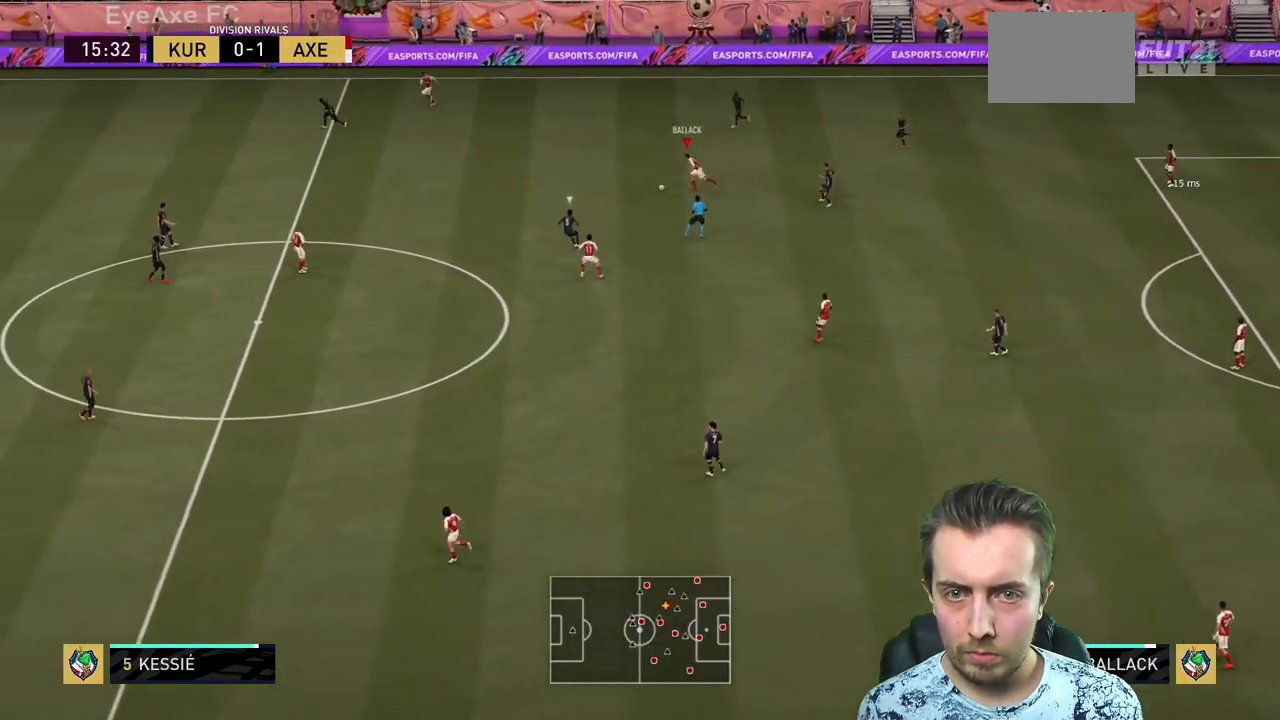
{"buttons": ["R2"], "left_stick": "up-left", "right_stick": "center", "events": [[167, "X", "down"], [301, "X", "up"], [401, "left_stick", "up-left"]]}
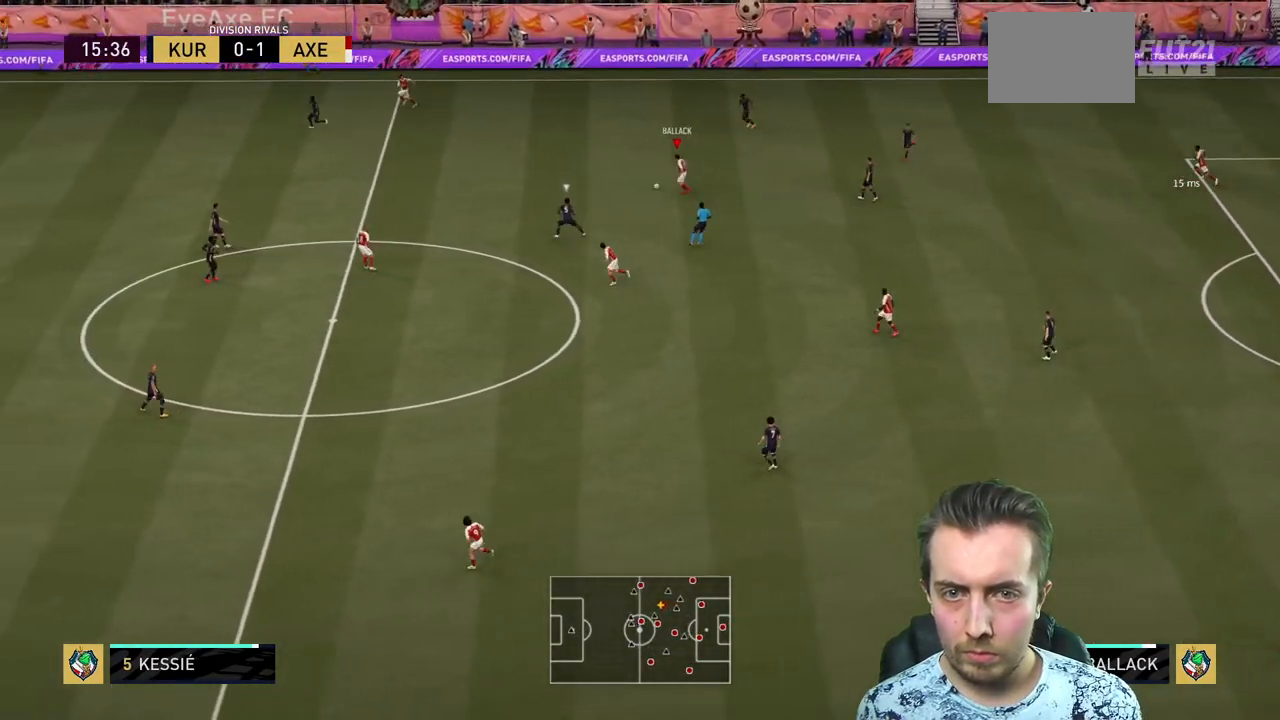
{"buttons": ["R2"], "left_stick": "up-left", "right_stick": "center", "events": []}
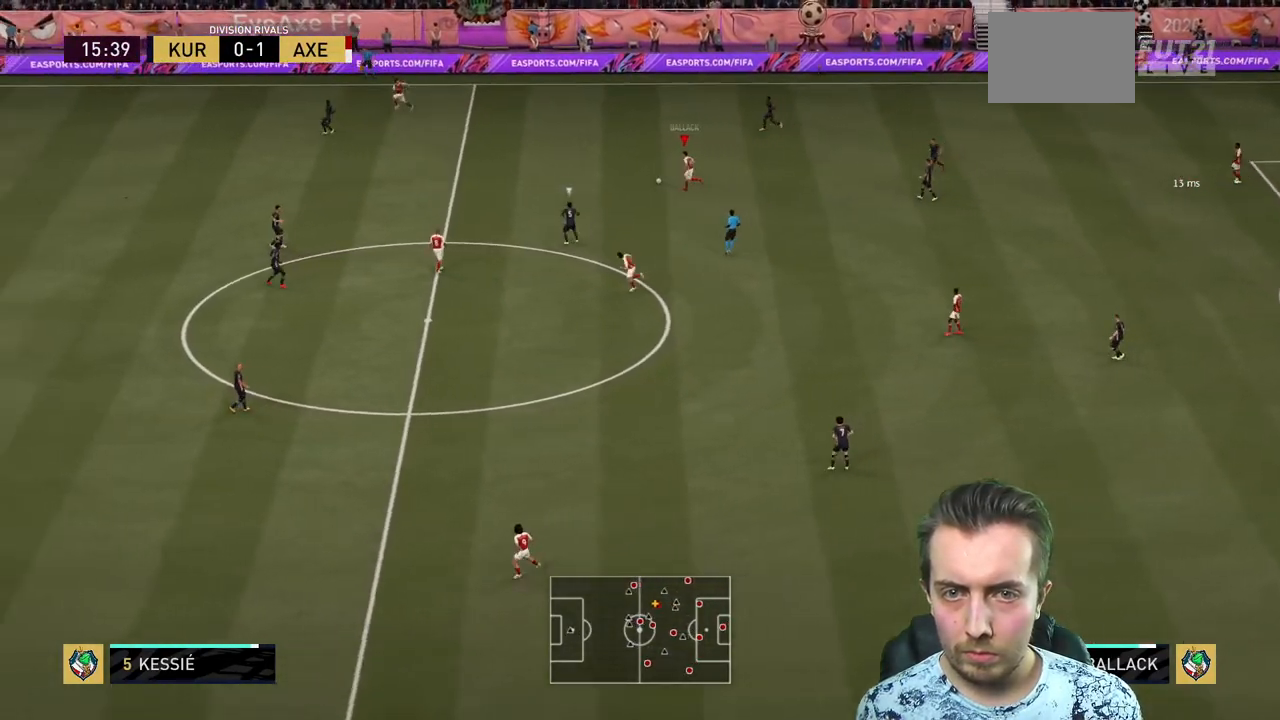
{"buttons": ["R2"], "left_stick": "up-left", "right_stick": "center", "events": []}
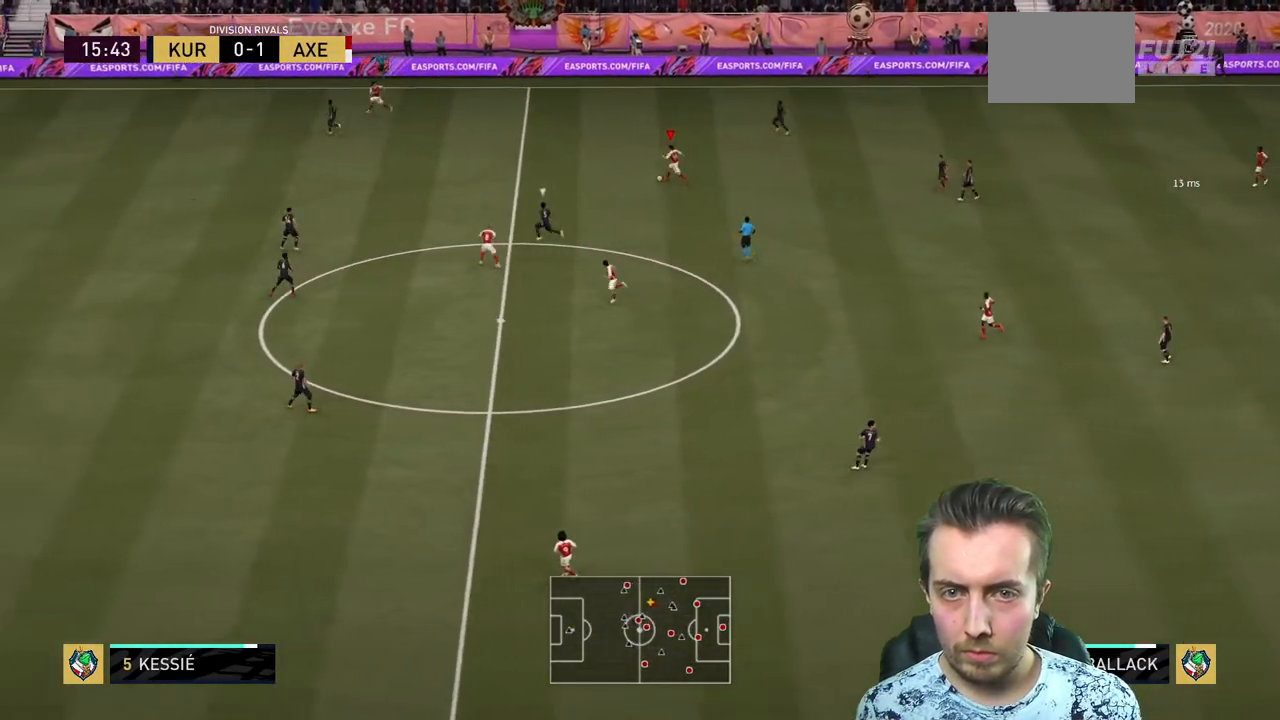
{"buttons": ["R2"], "left_stick": "left", "right_stick": "center", "events": [[66, "left_stick", "left"]]}
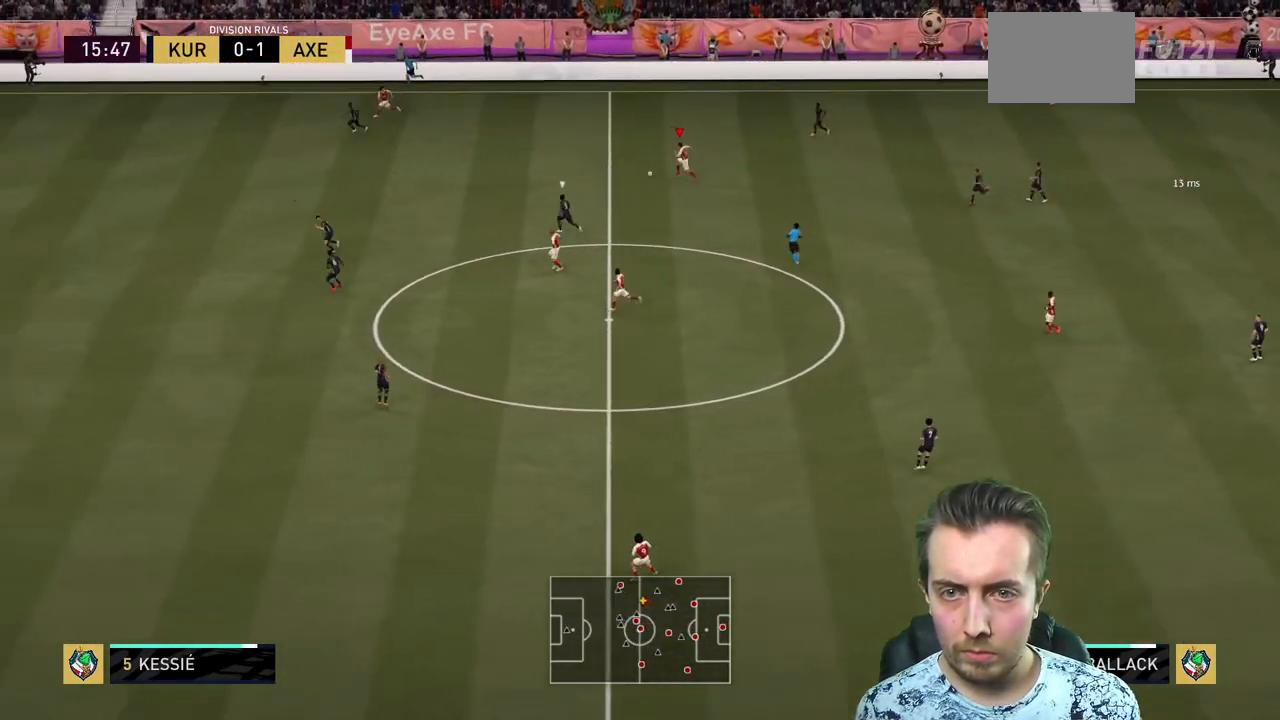
{"buttons": ["R2"], "left_stick": "left", "right_stick": "center", "events": []}
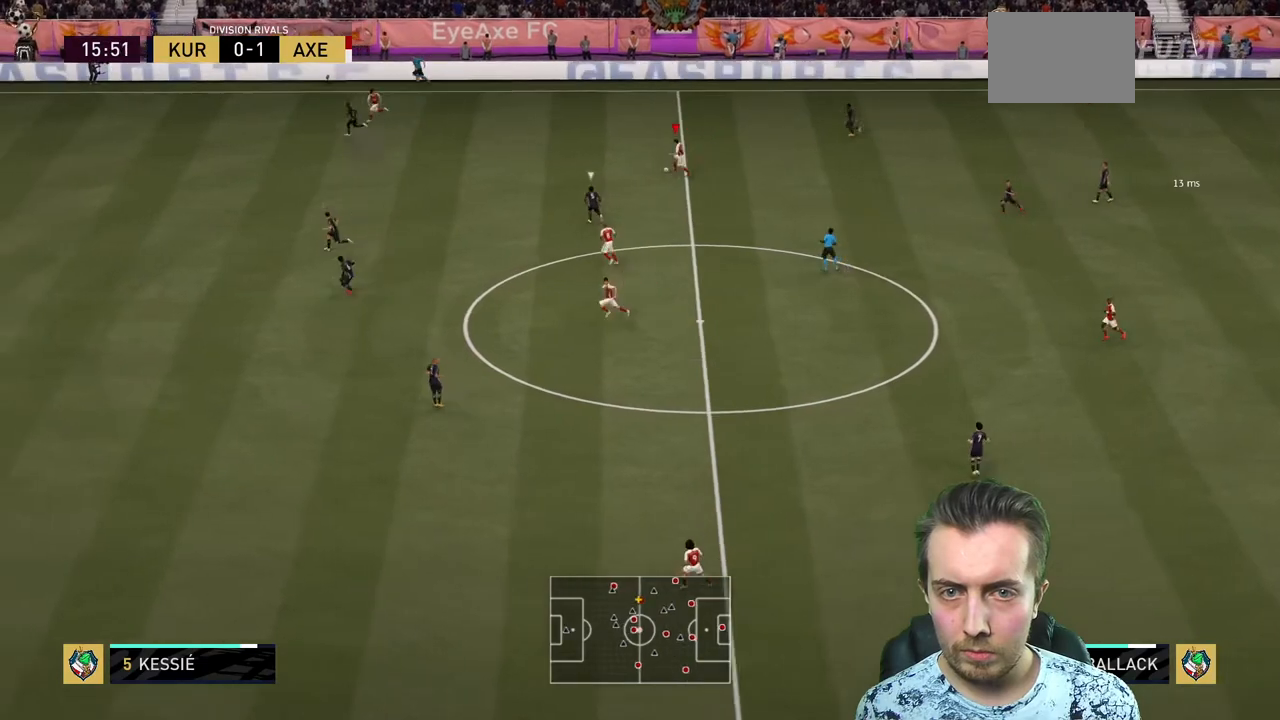
{"buttons": ["R2"], "left_stick": "left", "right_stick": "center", "events": []}